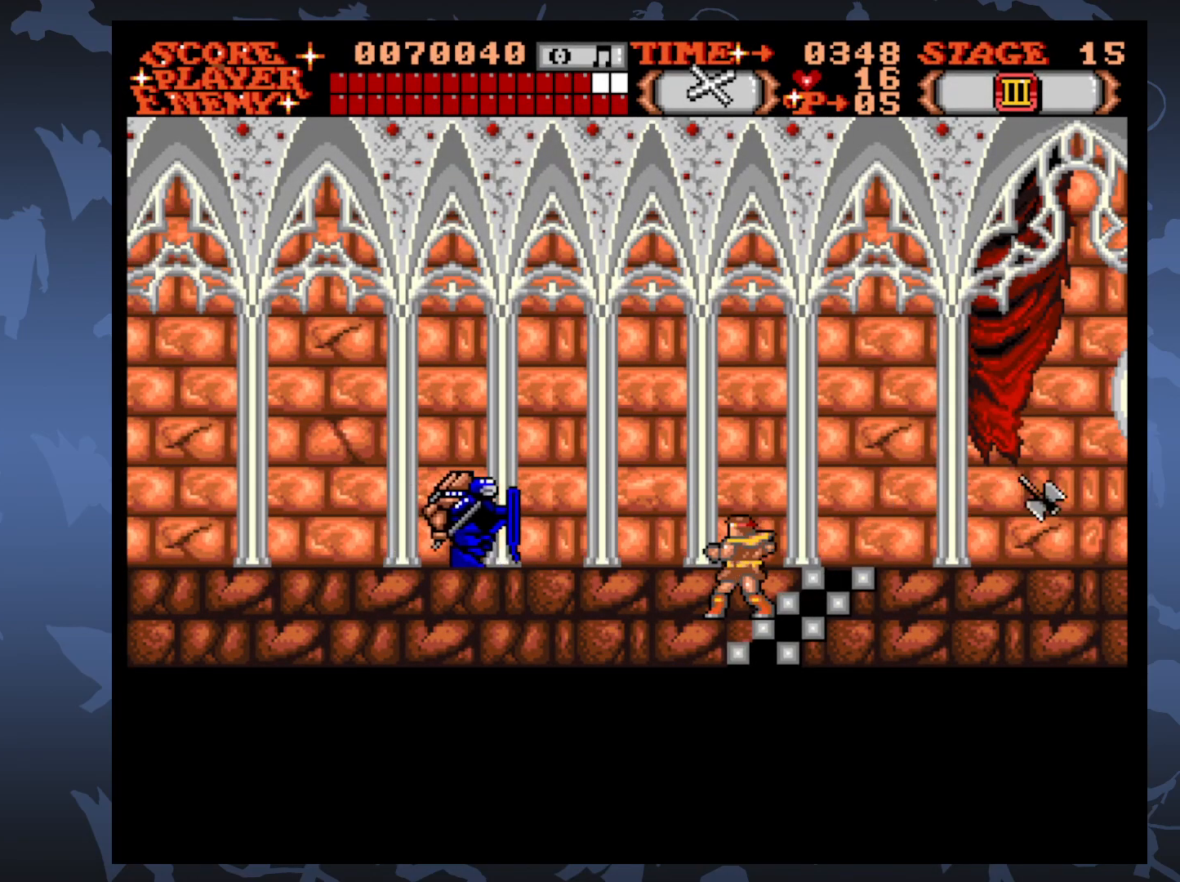
Gameplay with a controller (Xbox layout); each line is a JSON object with the inputs held at the frame after it. "events" lists button and stick changes between this image and that frame as [ms after this image, input, new state], when the widget could be followed in between. Not read: L3 R3 left_stick right_stick.
{"buttons": ["A"], "events": [[233, "A", "down"], [367, "A", "up"], [483, "A", "down"]]}
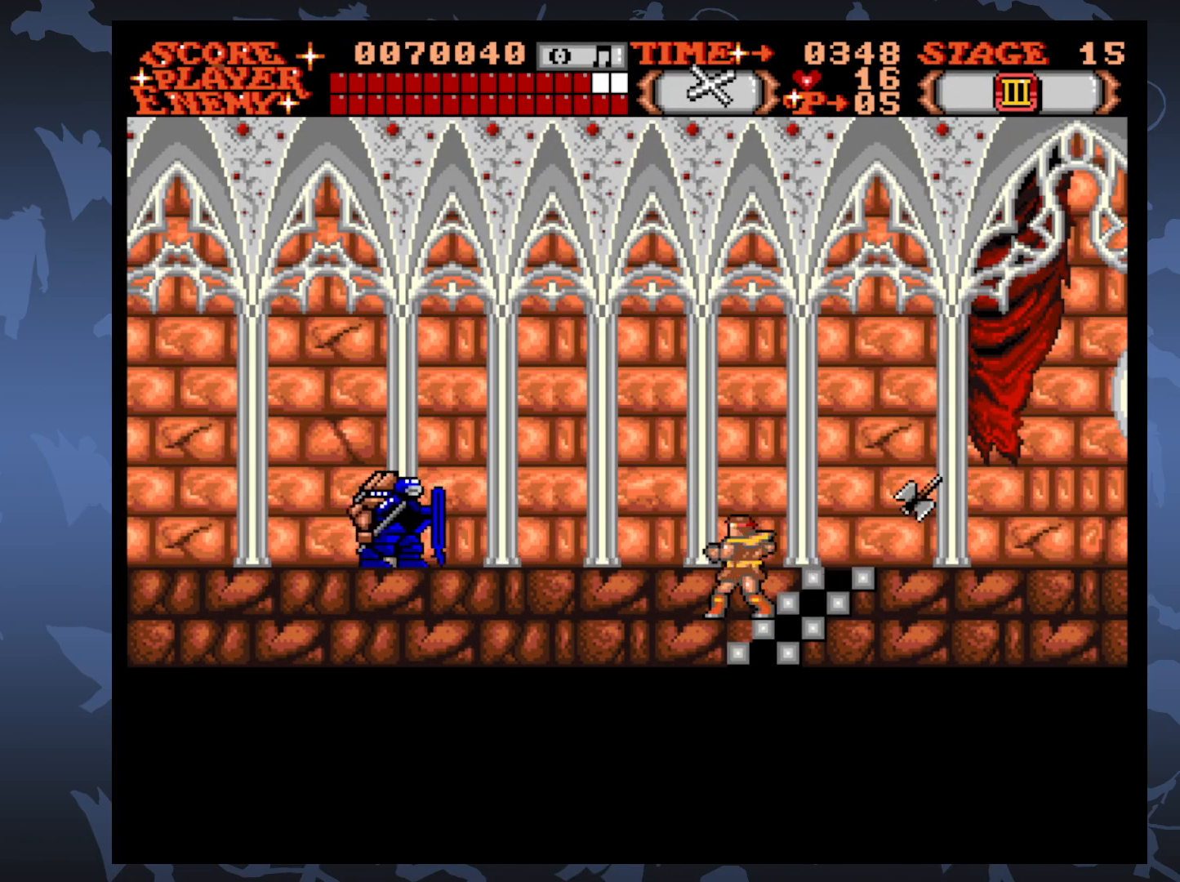
{"buttons": ["A"], "events": [[100, "A", "up"], [200, "A", "down"], [300, "A", "up"], [400, "A", "down"]]}
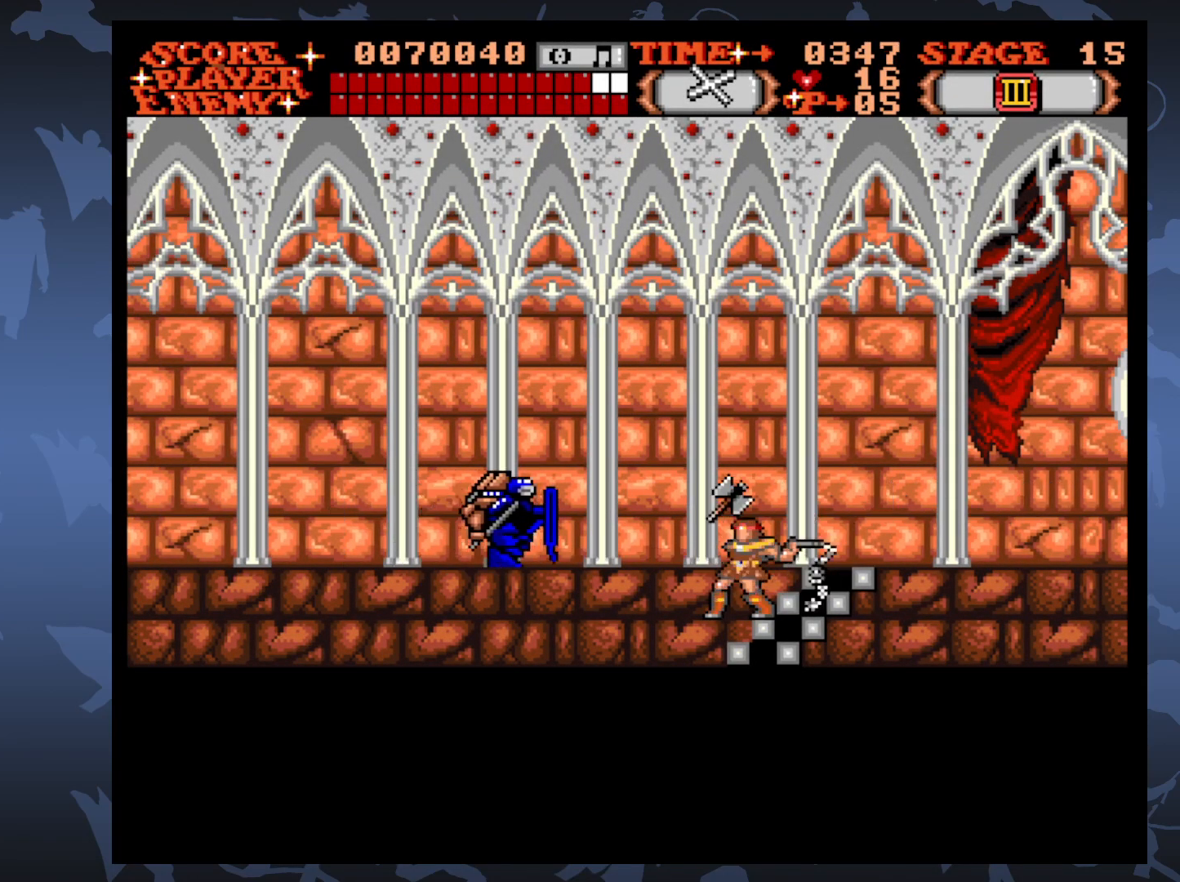
{"buttons": ["A"], "events": [[17, "A", "up"], [83, "A", "down"], [183, "A", "up"], [283, "A", "down"], [400, "A", "up"], [483, "A", "down"]]}
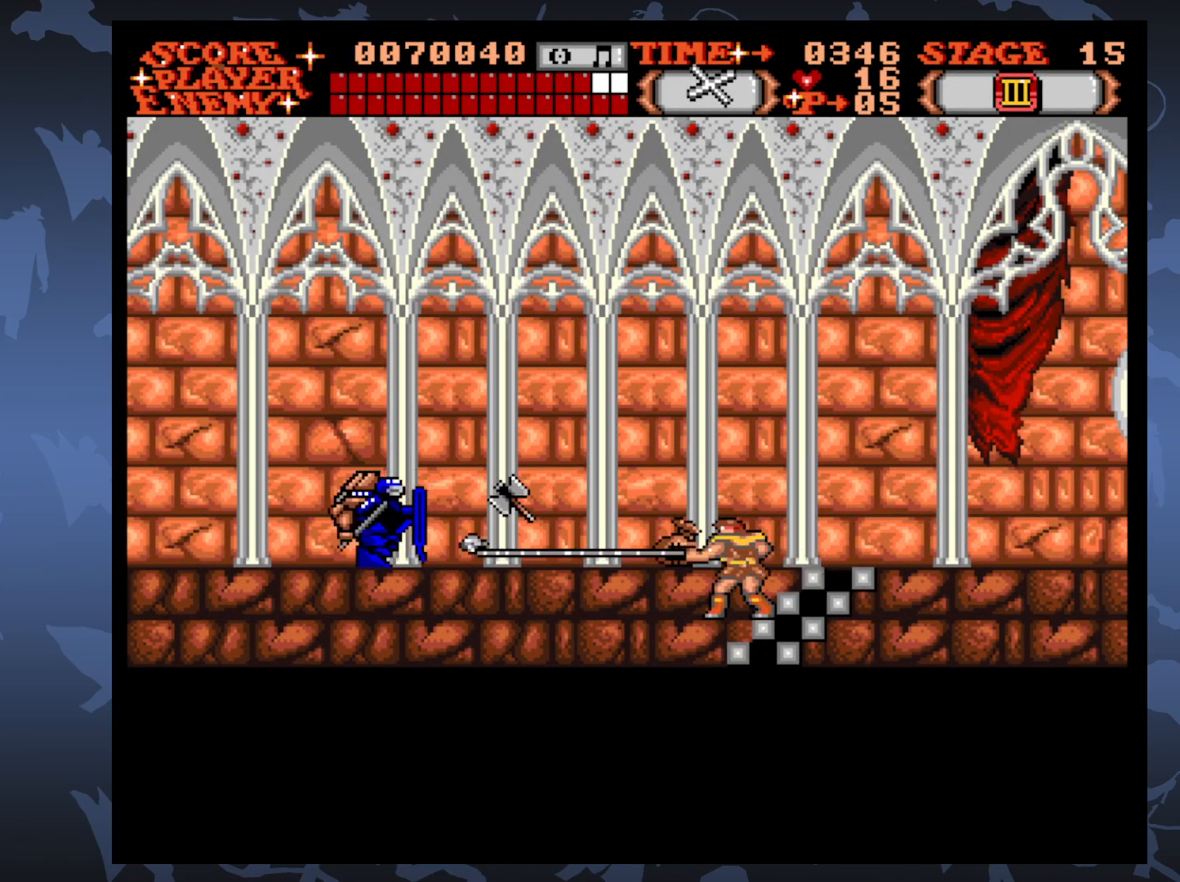
{"buttons": [], "events": [[50, "A", "up"], [283, "A", "down"], [433, "A", "up"]]}
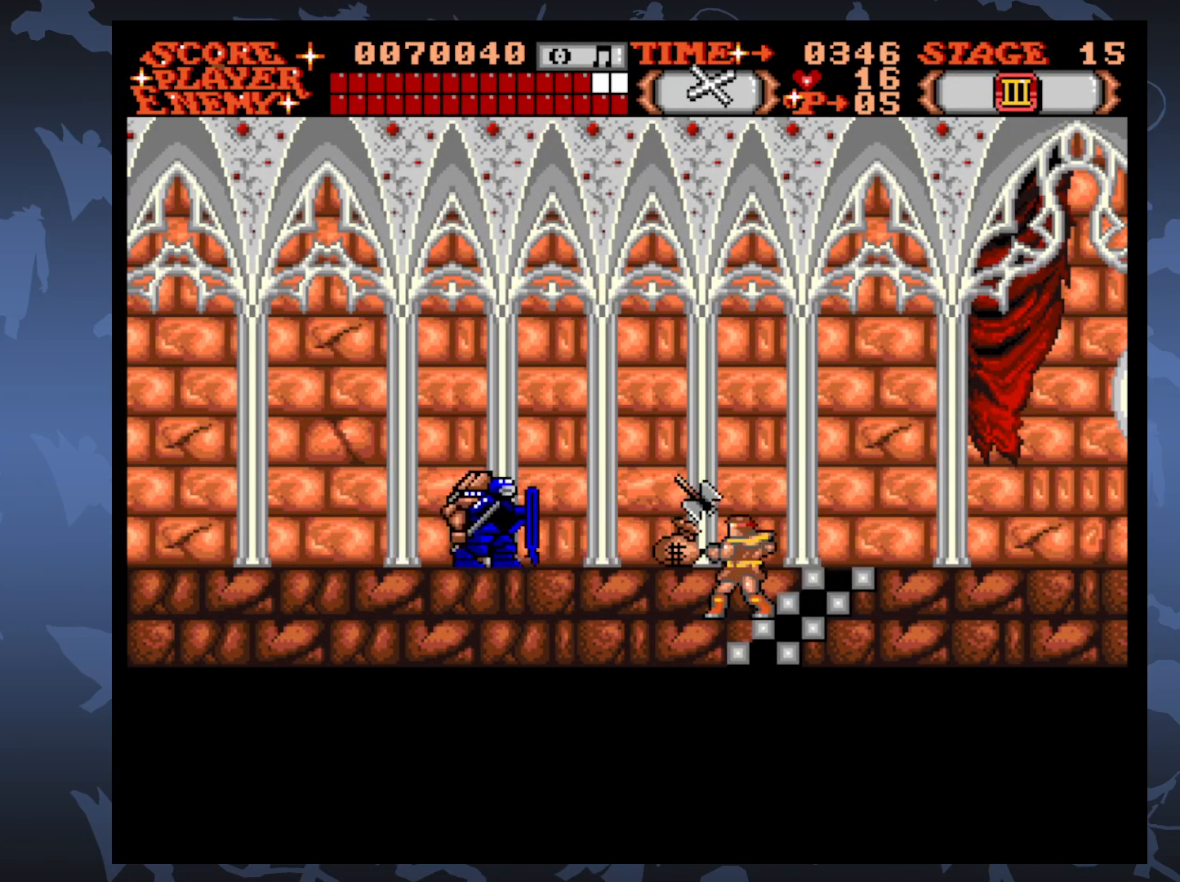
{"buttons": [], "events": [[100, "A", "down"], [233, "A", "up"], [333, "A", "down"], [433, "A", "up"]]}
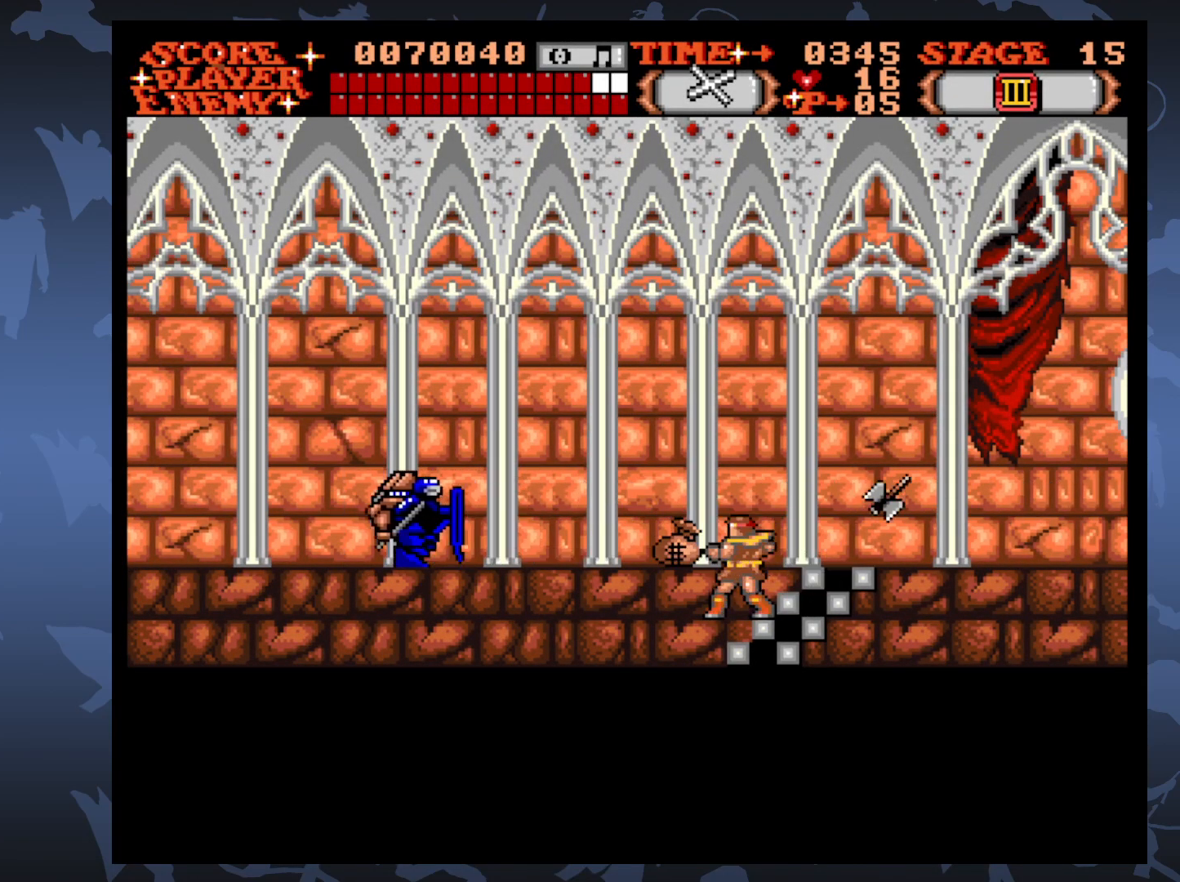
{"buttons": [], "events": [[17, "A", "down"], [117, "A", "up"]]}
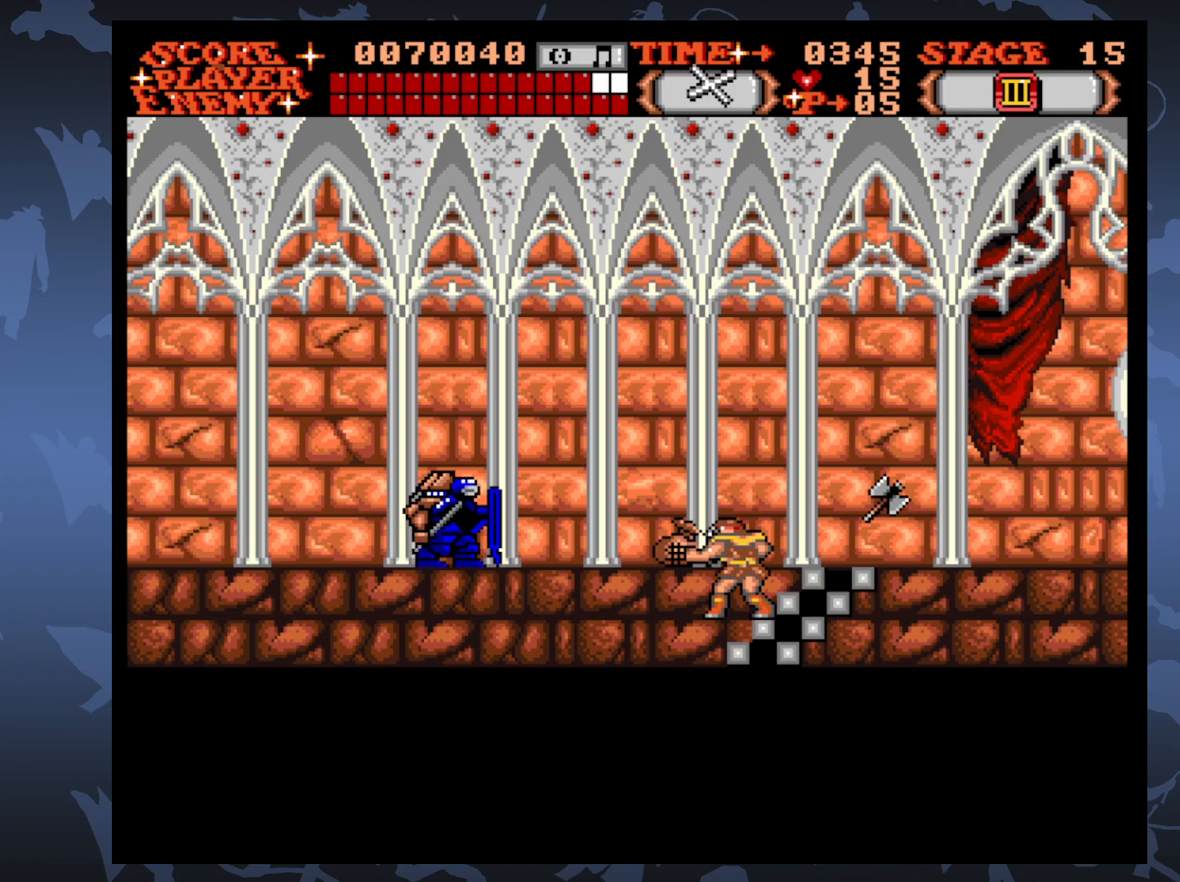
{"buttons": [], "events": [[17, "A", "down"], [150, "A", "up"], [333, "A", "down"], [433, "A", "up"]]}
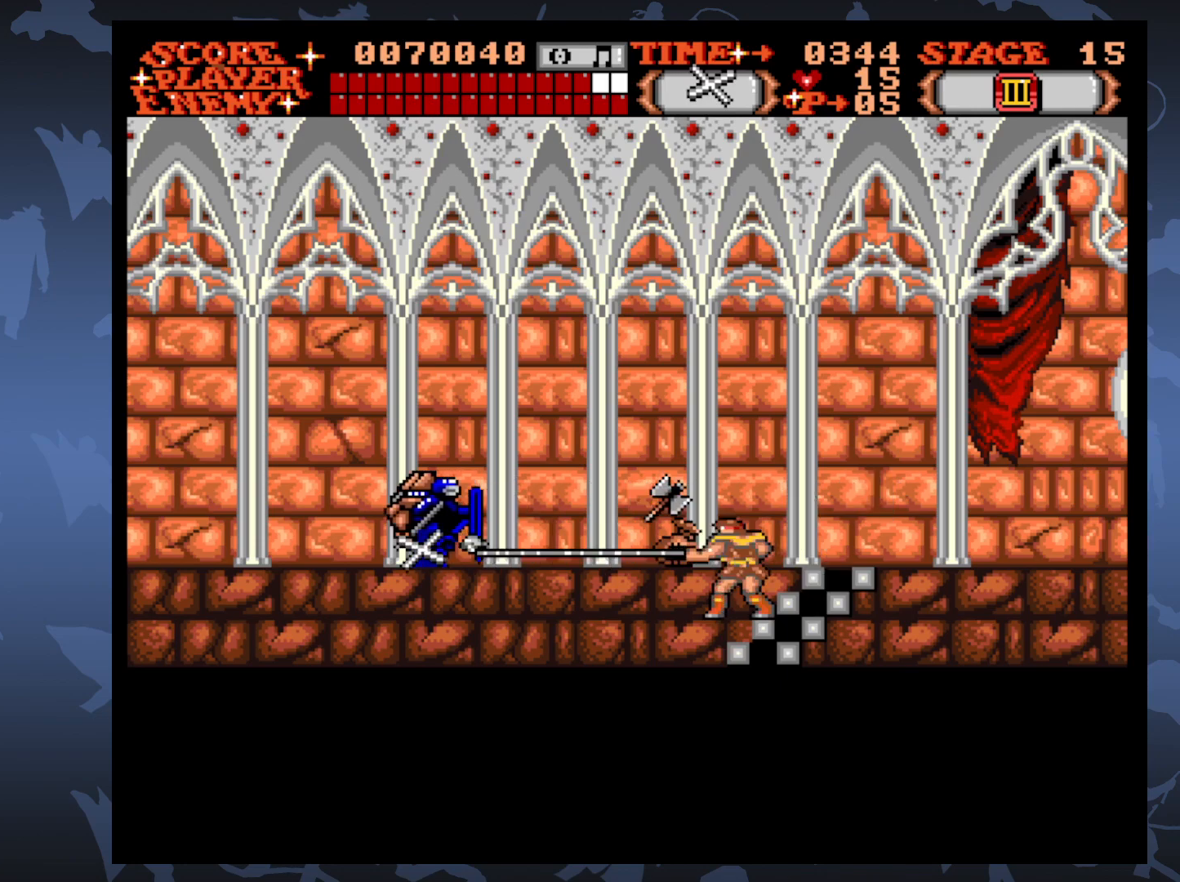
{"buttons": [], "events": []}
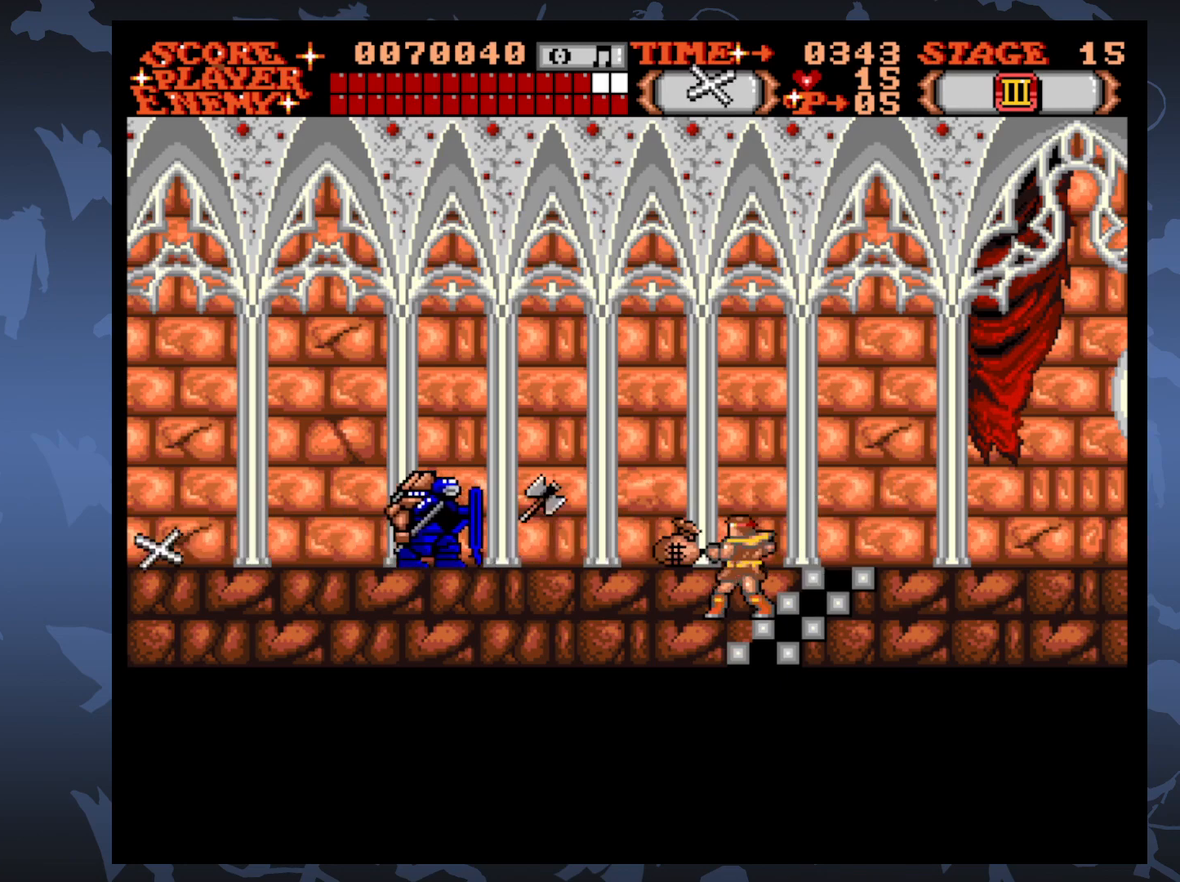
{"buttons": [], "events": [[100, "A", "down"], [217, "A", "up"]]}
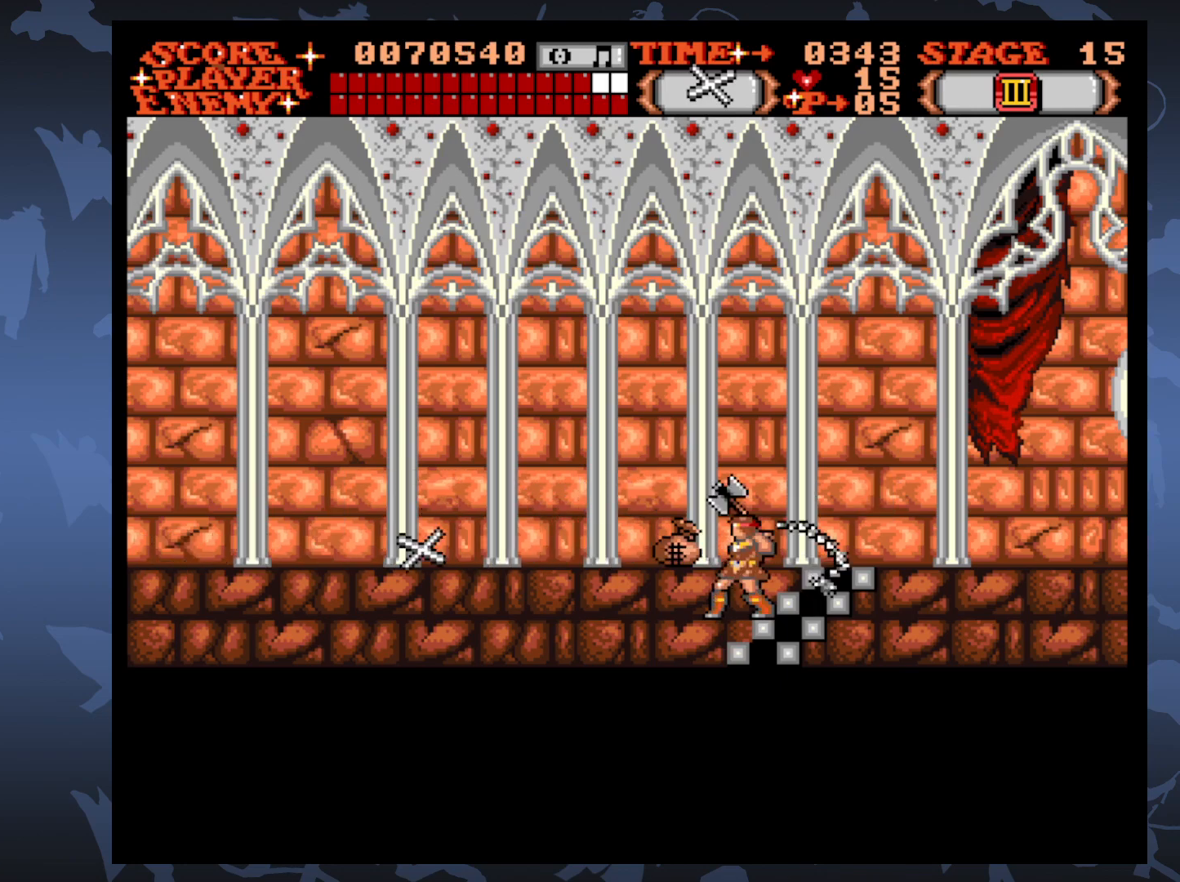
{"buttons": [], "events": []}
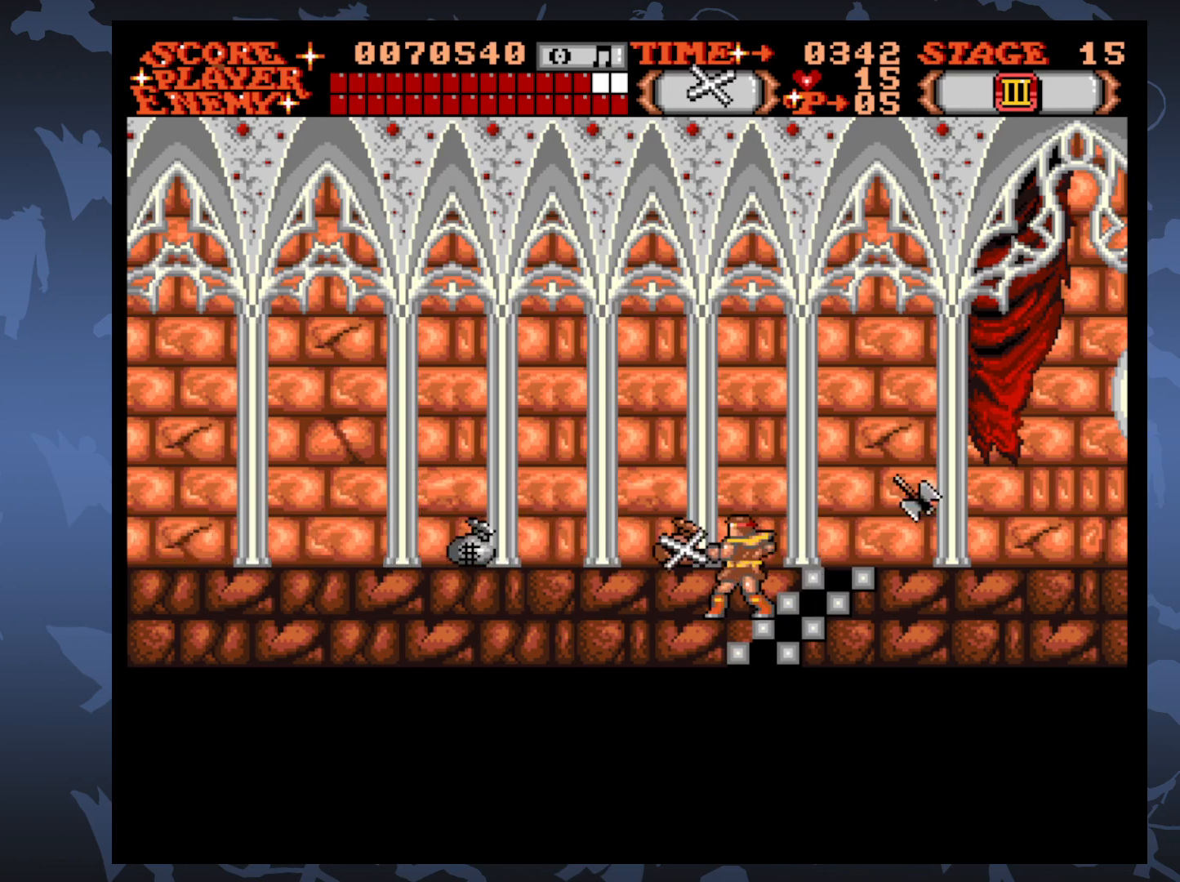
{"buttons": [], "events": []}
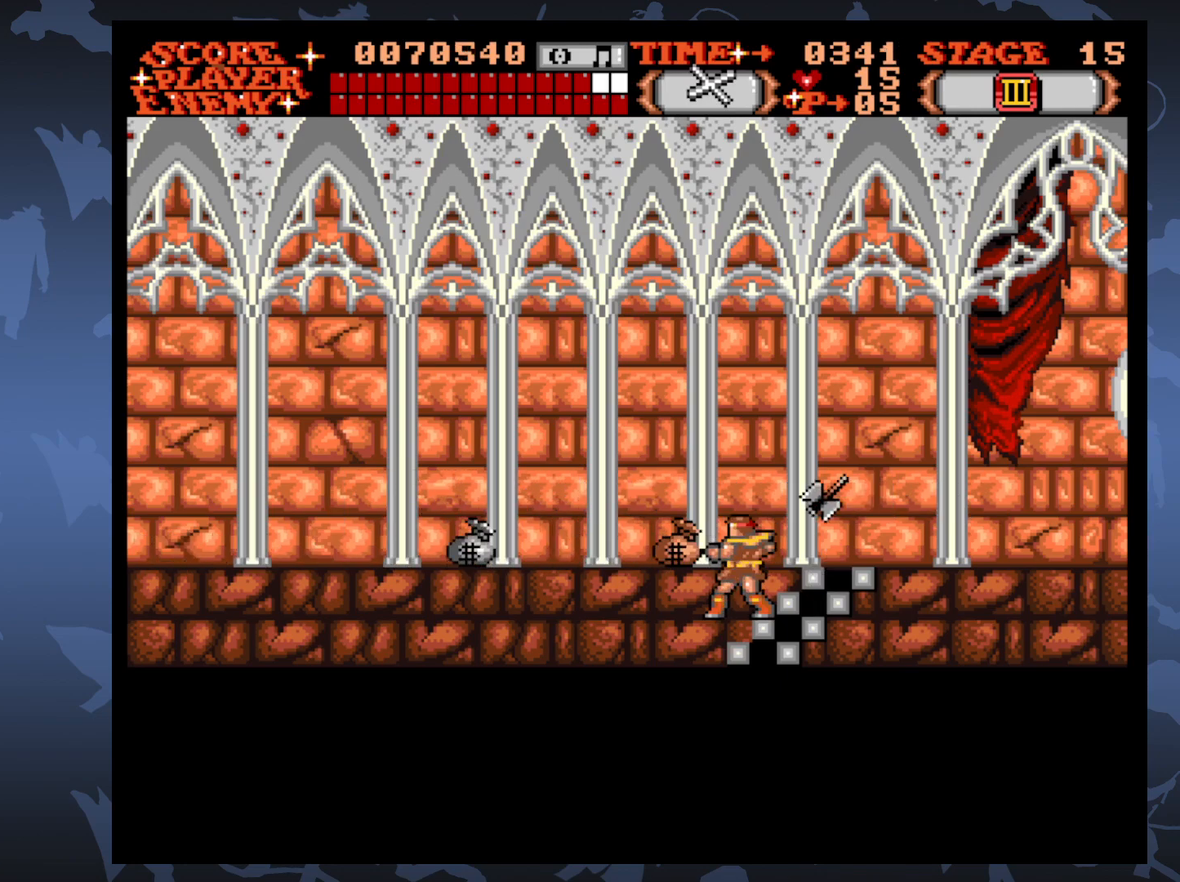
{"buttons": [], "events": []}
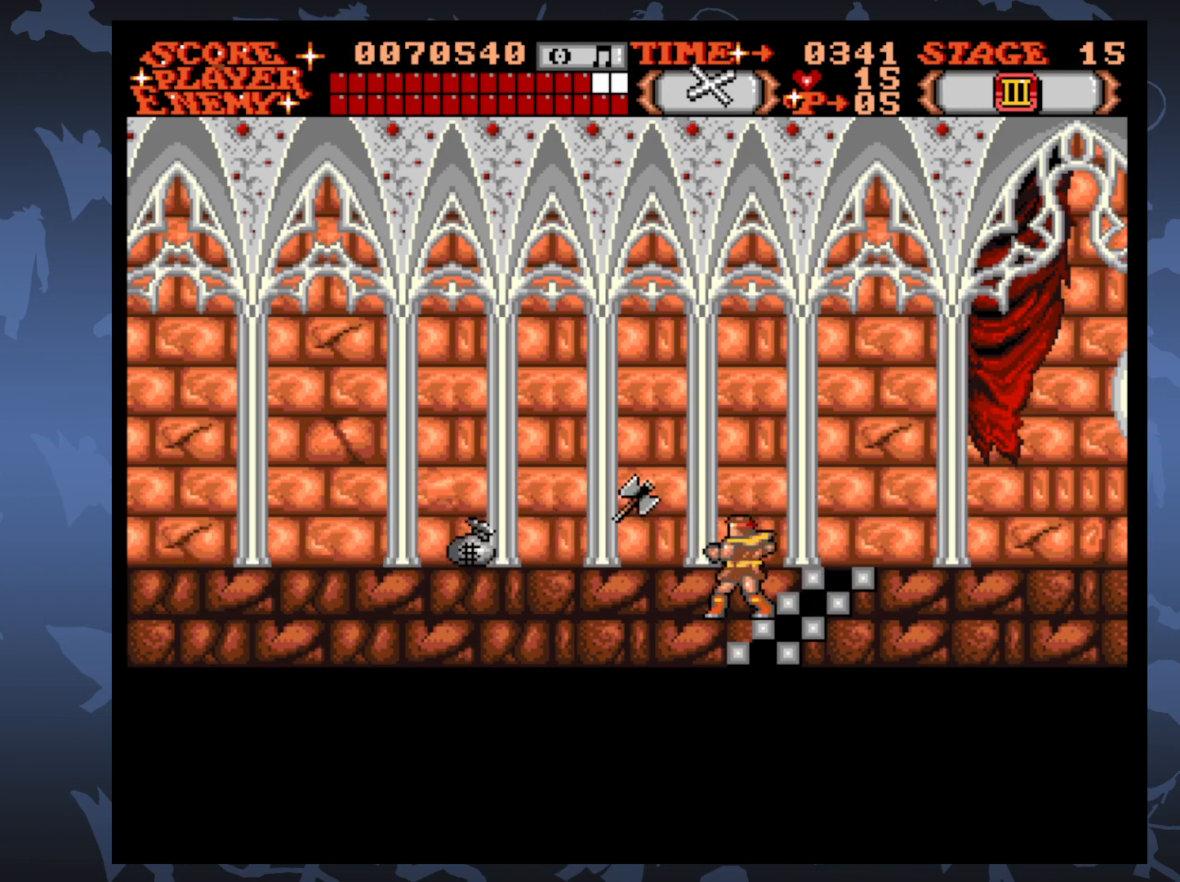
{"buttons": ["DPAD_LEFT"], "events": [[150, "DPAD_LEFT", "down"], [150, "DPAD_UP", "down"], [483, "DPAD_UP", "up"]]}
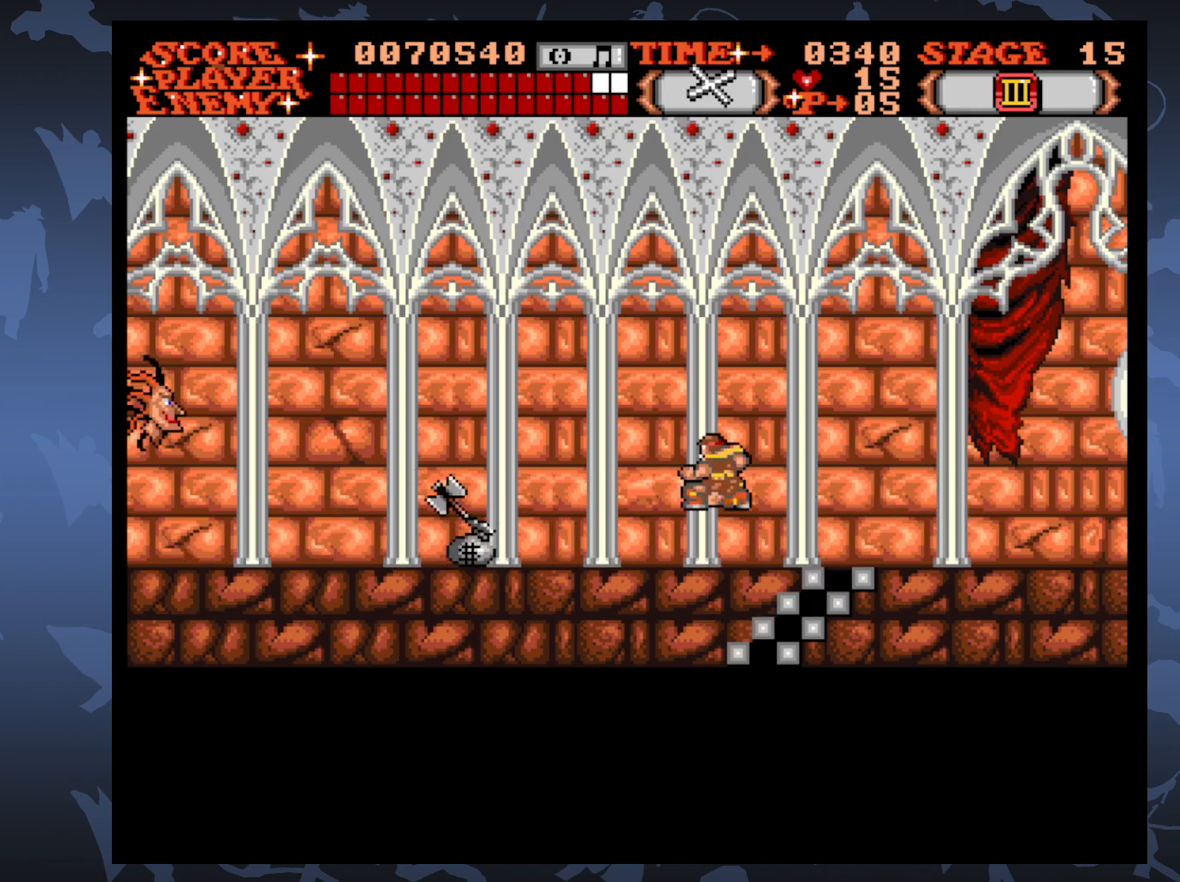
{"buttons": ["A"], "events": [[433, "DPAD_LEFT", "up"], [450, "A", "down"]]}
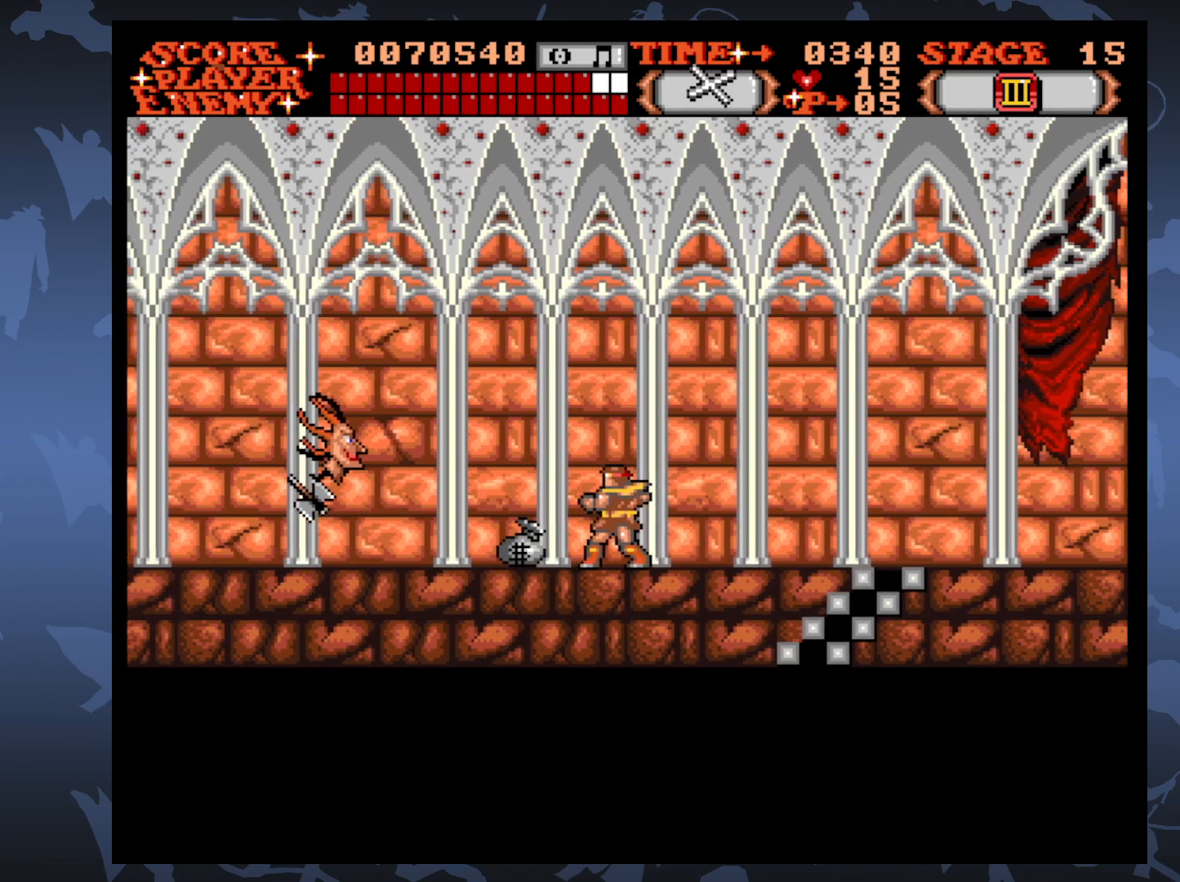
{"buttons": [], "events": [[67, "A", "up"]]}
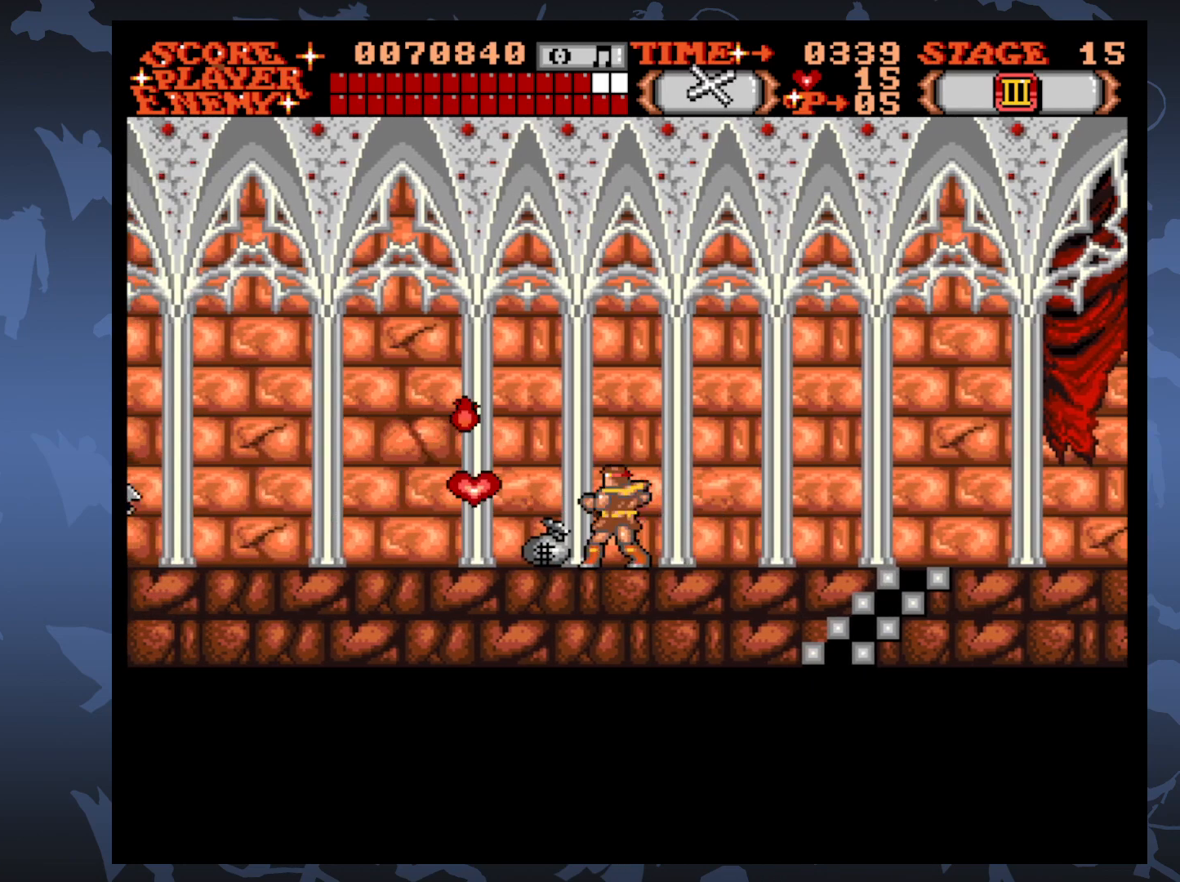
{"buttons": [], "events": [[17, "DPAD_RIGHT", "down"], [150, "DPAD_RIGHT", "up"]]}
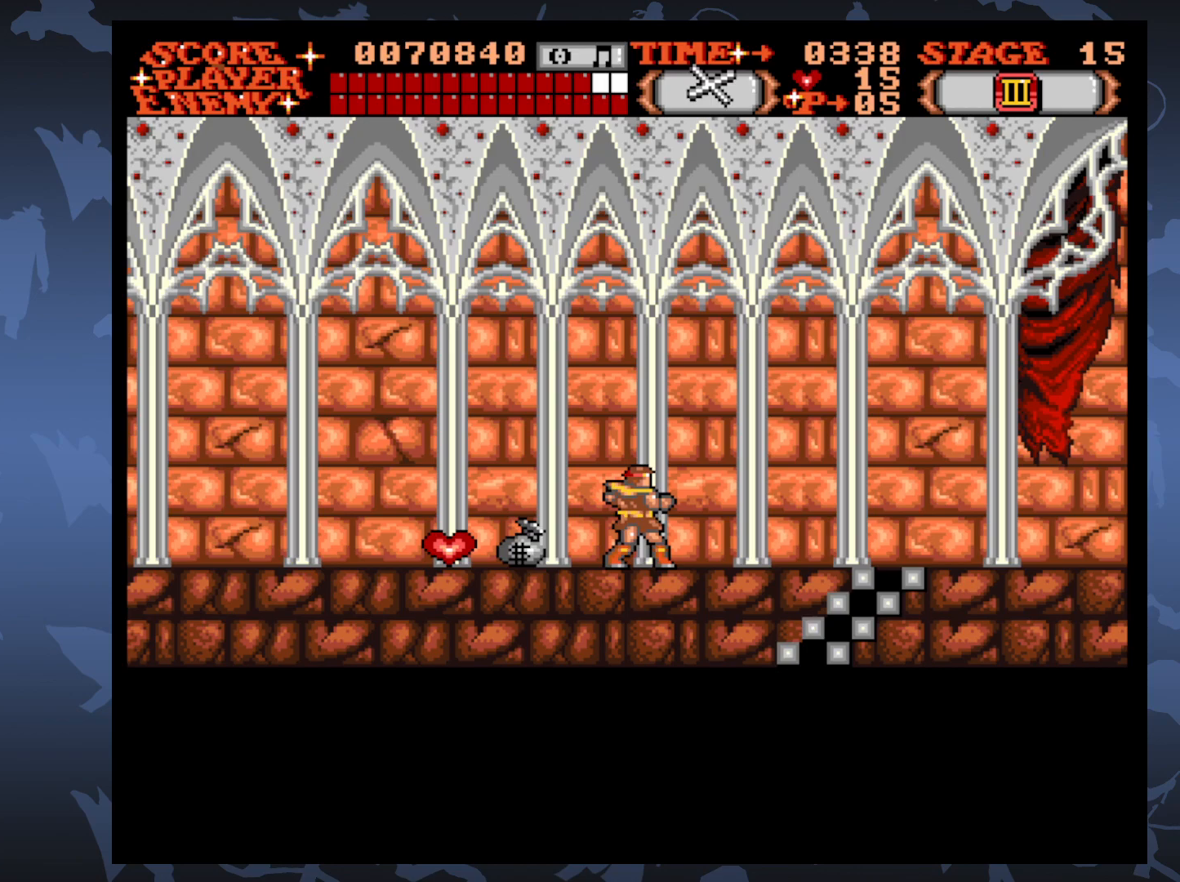
{"buttons": ["DPAD_LEFT"], "events": [[500, "DPAD_LEFT", "down"]]}
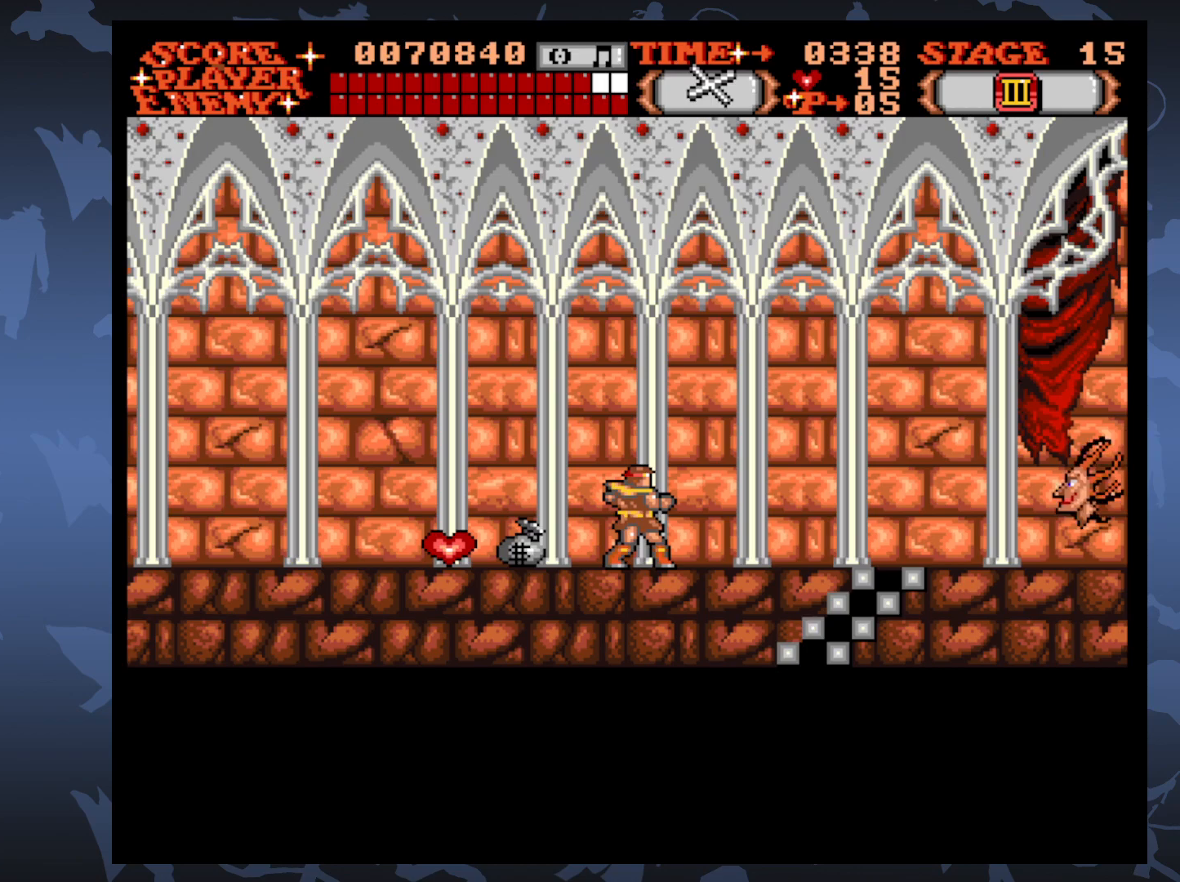
{"buttons": ["DPAD_LEFT"], "events": []}
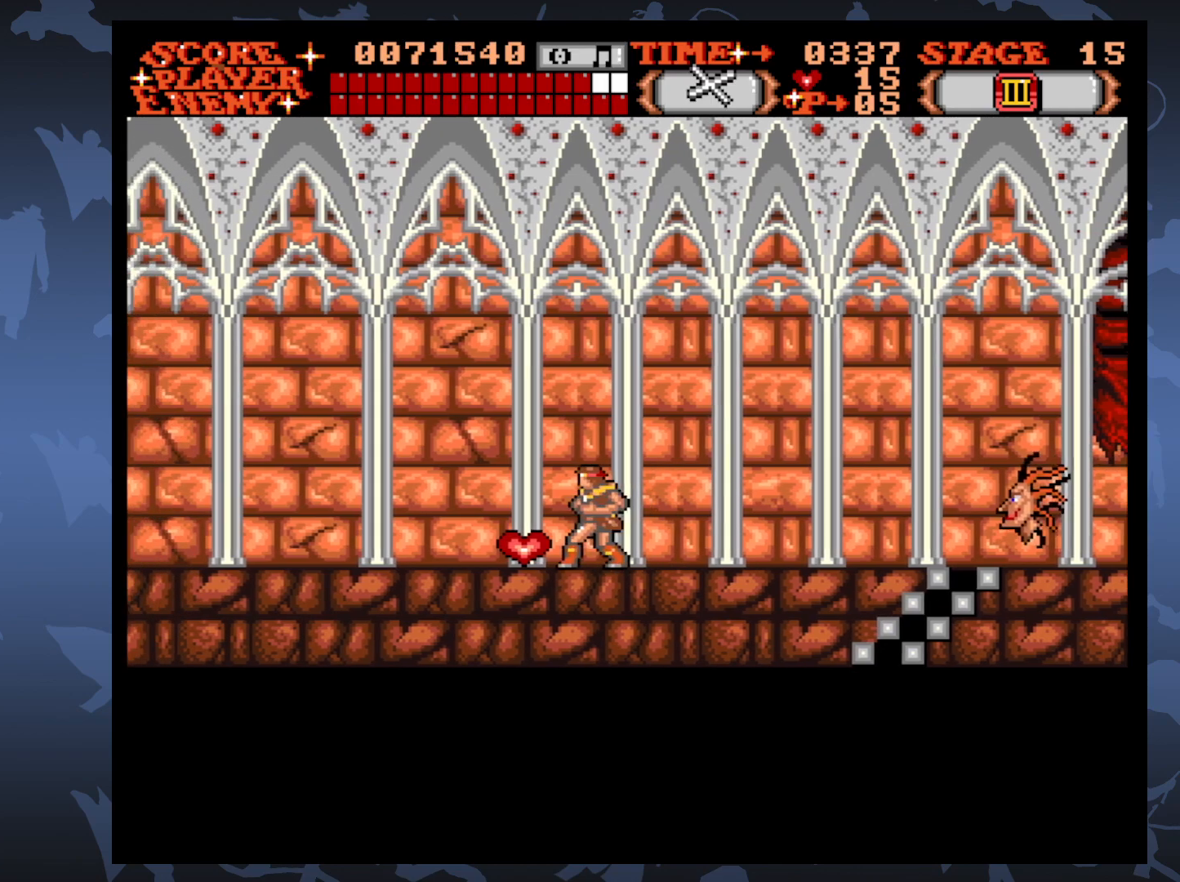
{"buttons": ["DPAD_LEFT"], "events": []}
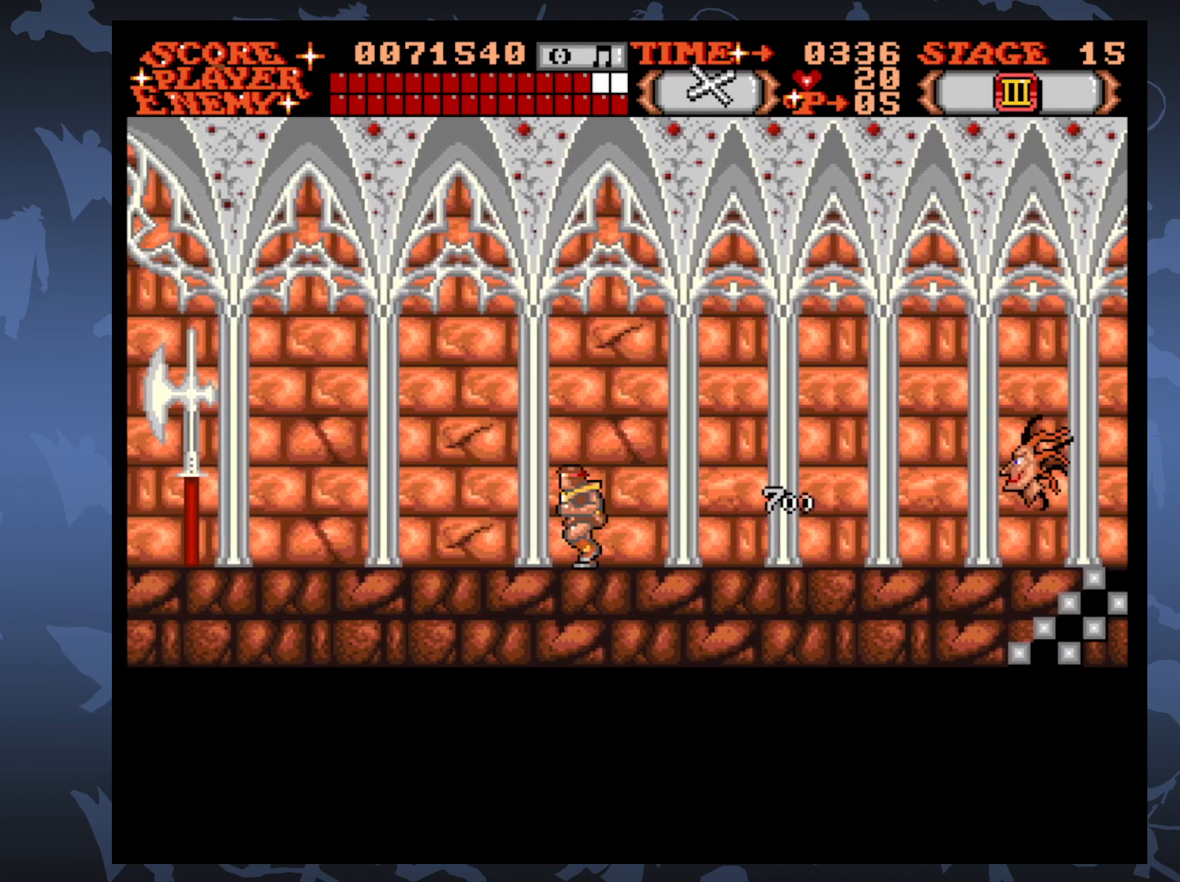
{"buttons": ["DPAD_LEFT"], "events": []}
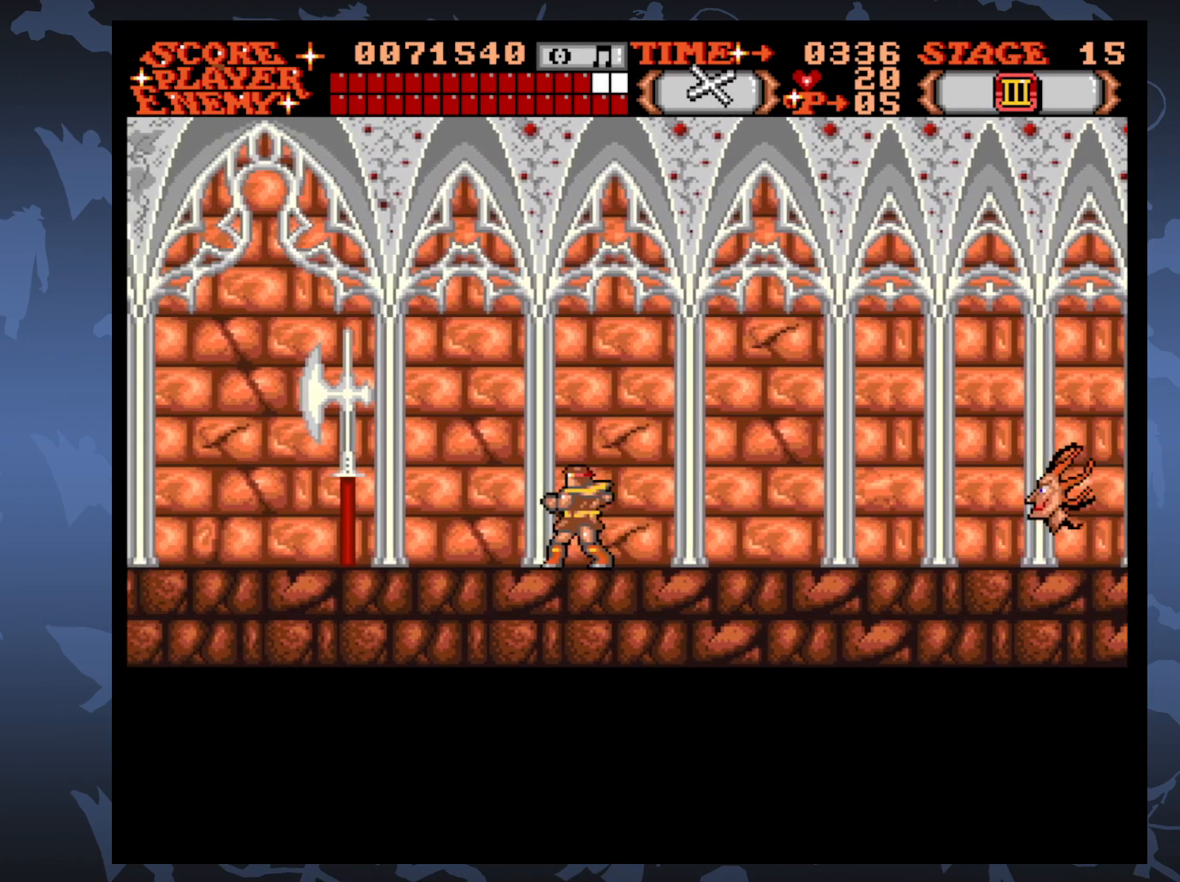
{"buttons": ["DPAD_LEFT"], "events": []}
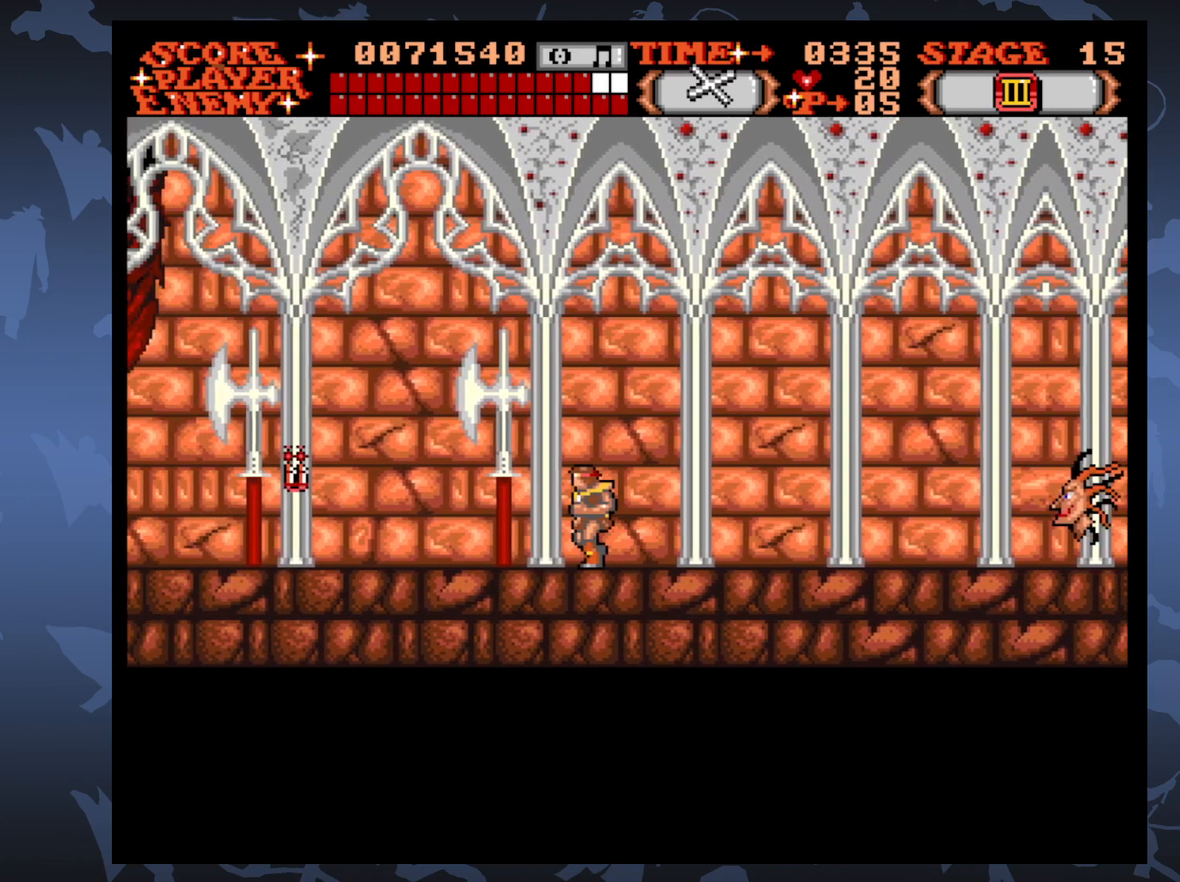
{"buttons": ["DPAD_LEFT"], "events": []}
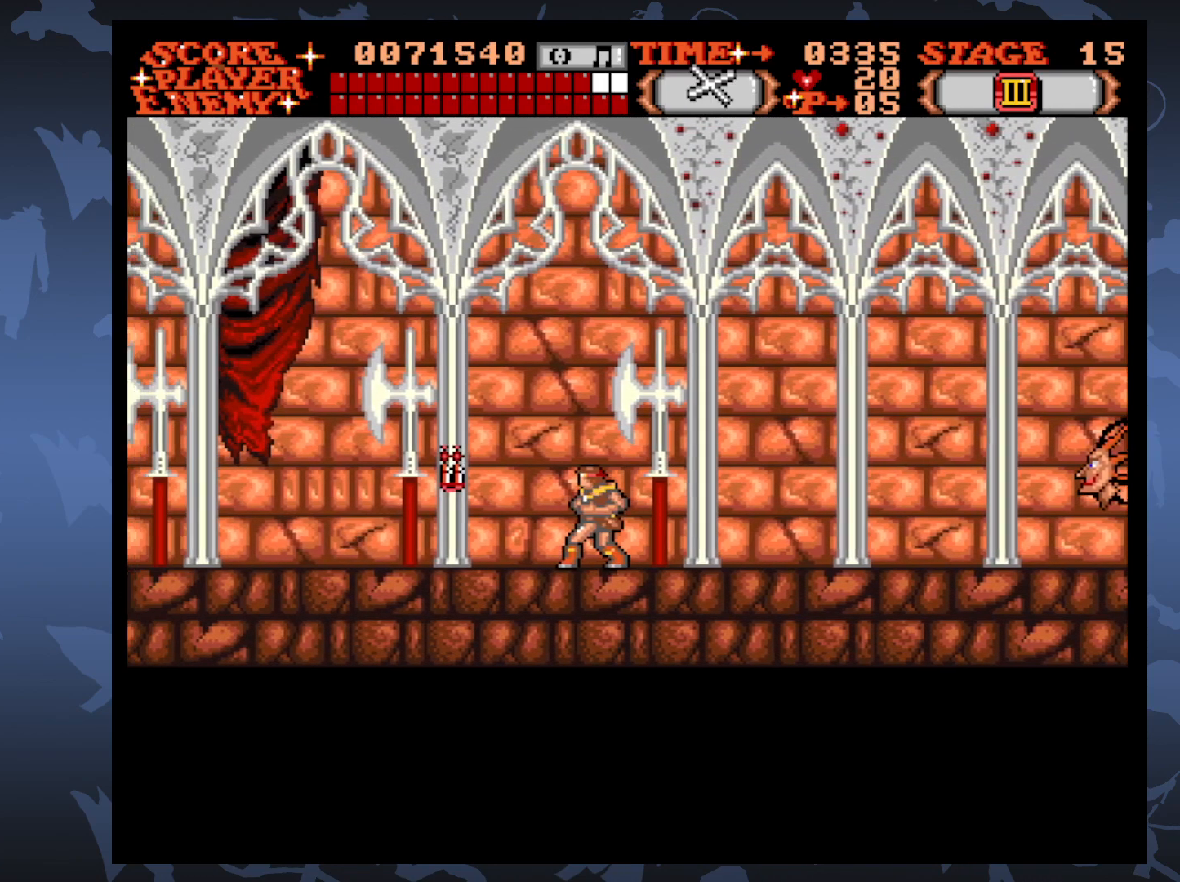
{"buttons": ["DPAD_LEFT"], "events": []}
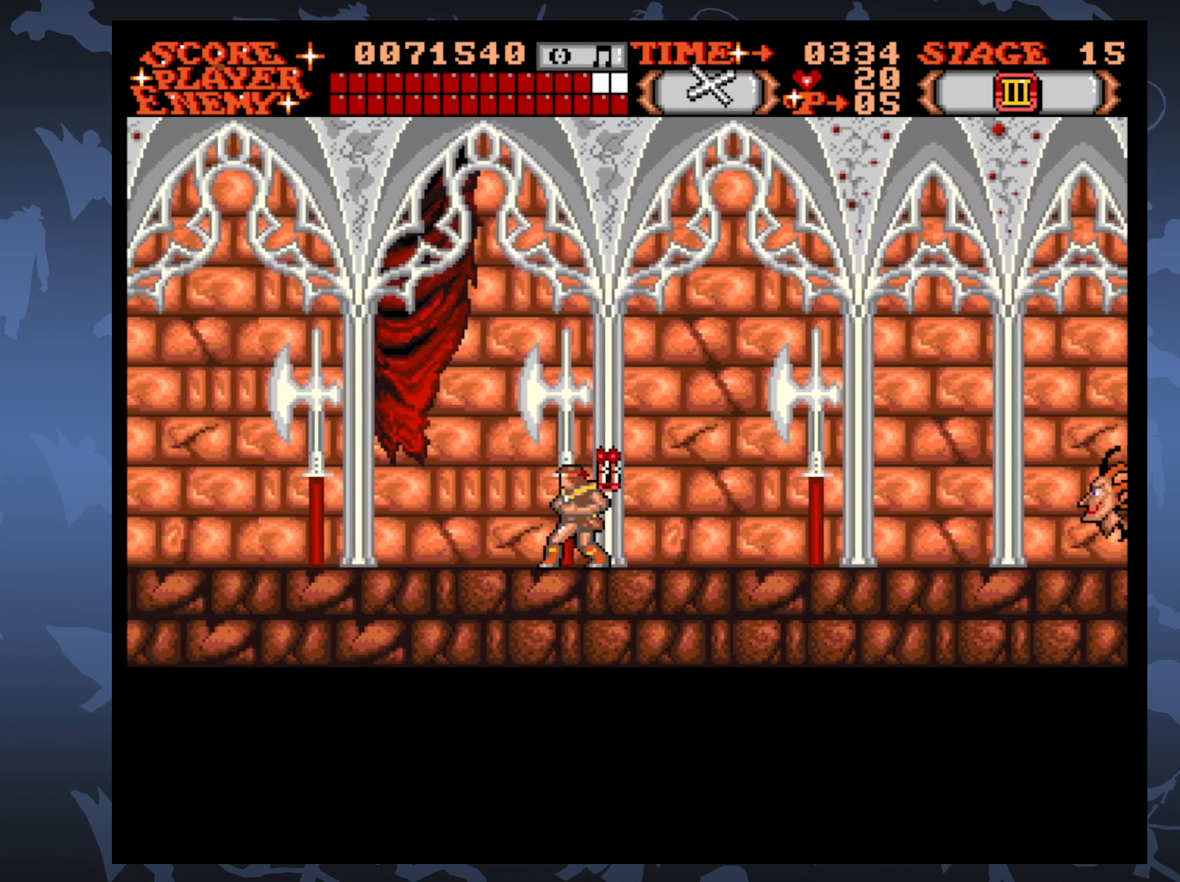
{"buttons": ["DPAD_UP", "DPAD_LEFT"], "events": [[450, "DPAD_UP", "down"]]}
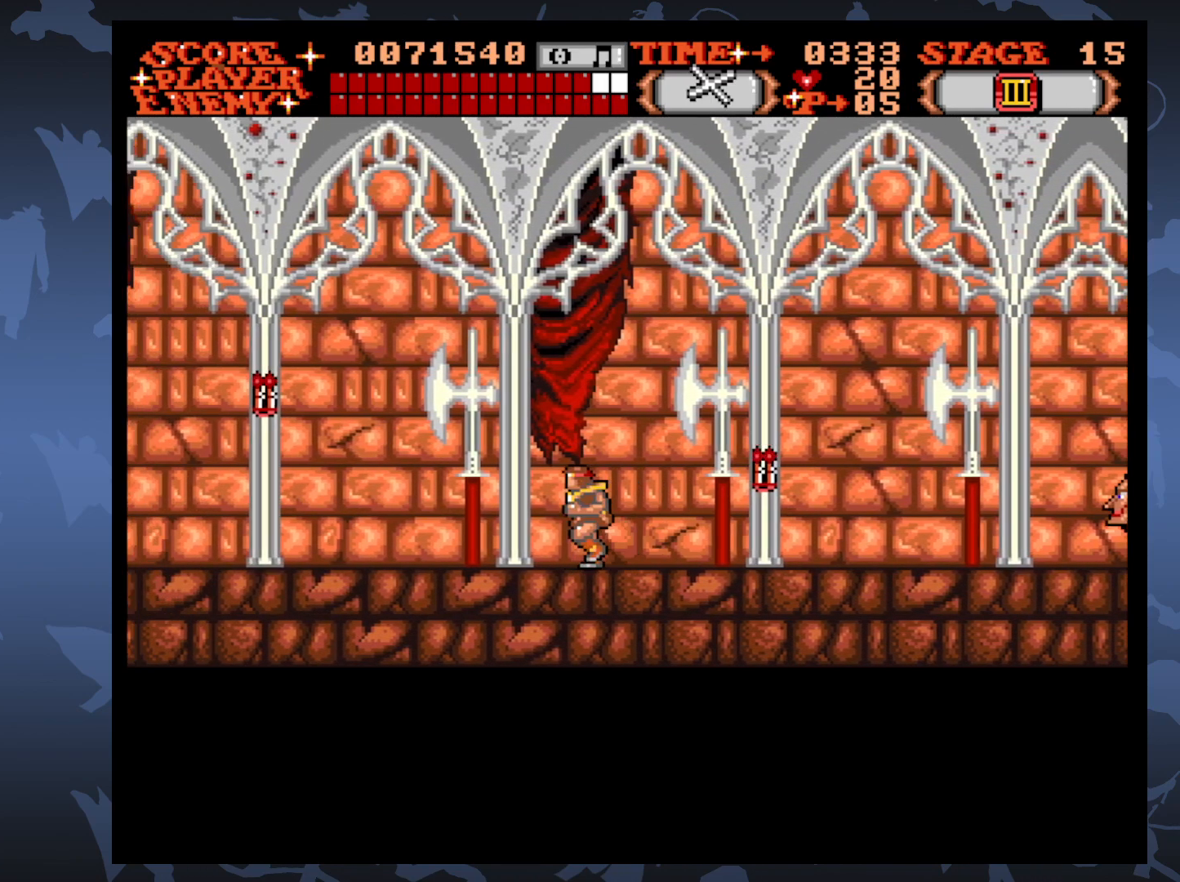
{"buttons": ["DPAD_LEFT"], "events": [[233, "DPAD_UP", "up"]]}
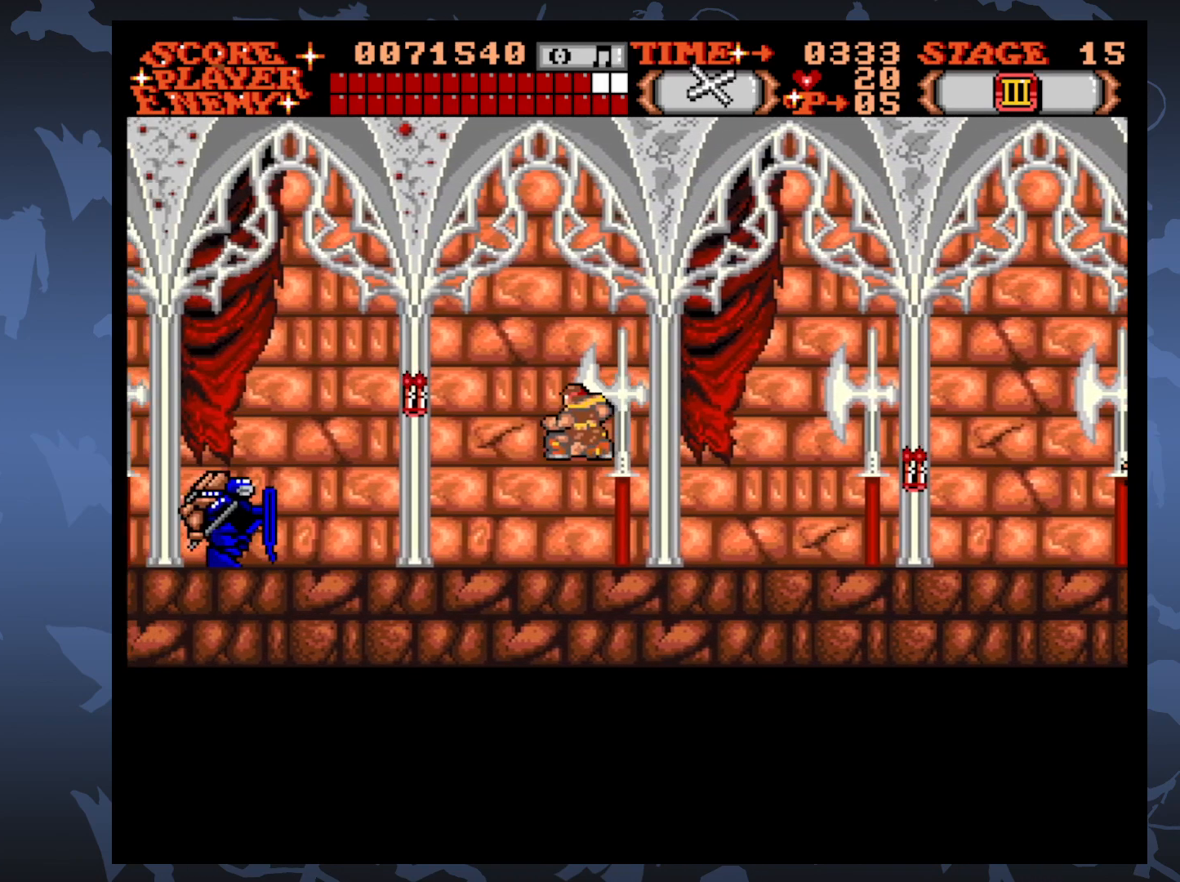
{"buttons": ["DPAD_UP", "DPAD_LEFT"], "events": [[217, "DPAD_UP", "down"]]}
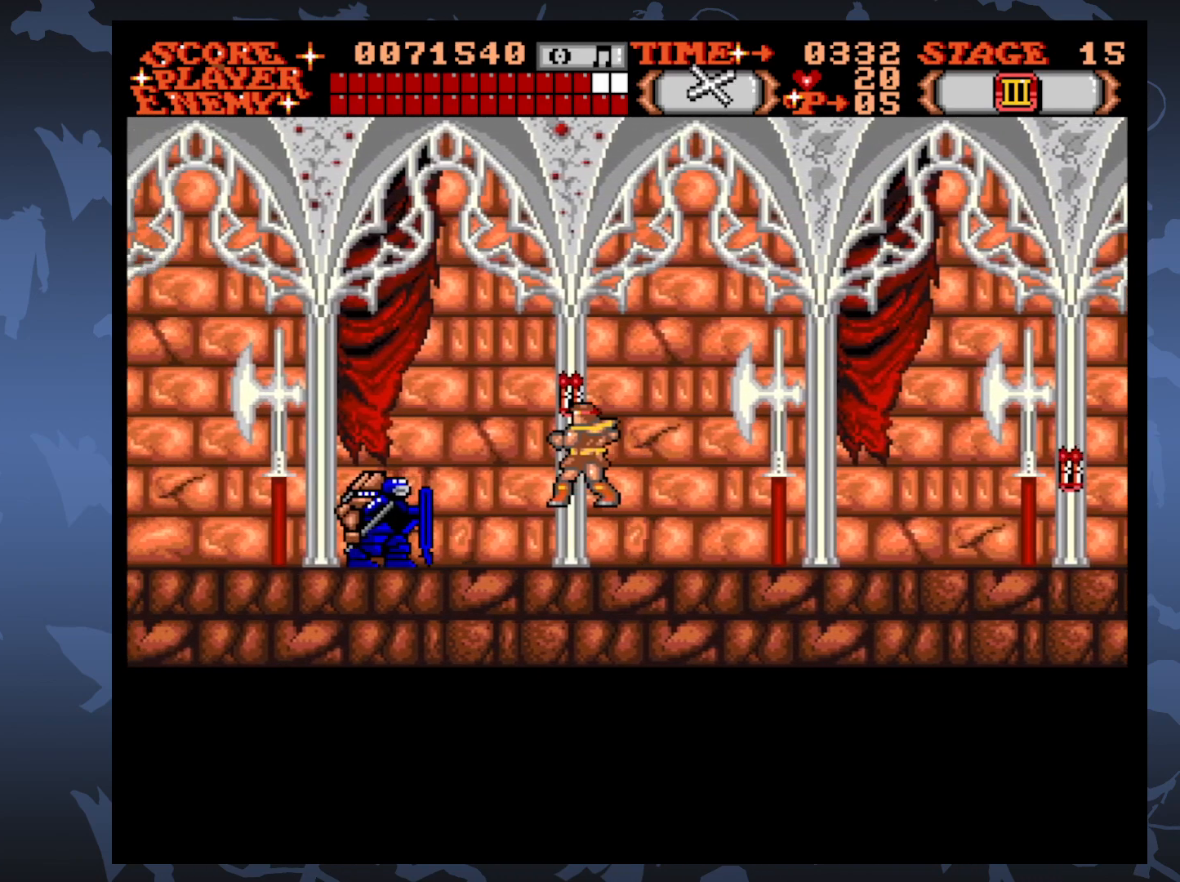
{"buttons": ["DPAD_LEFT"], "events": [[233, "DPAD_UP", "up"]]}
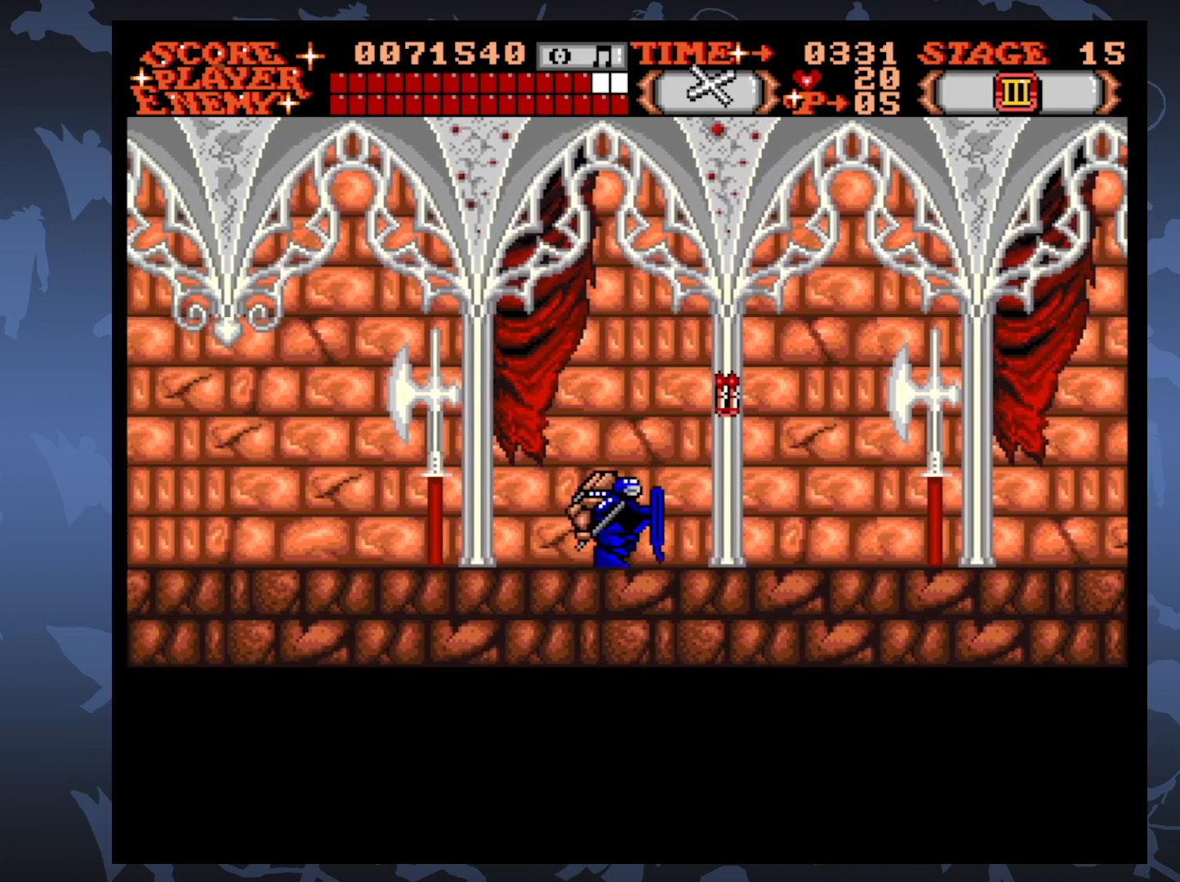
{"buttons": ["DPAD_LEFT"], "events": []}
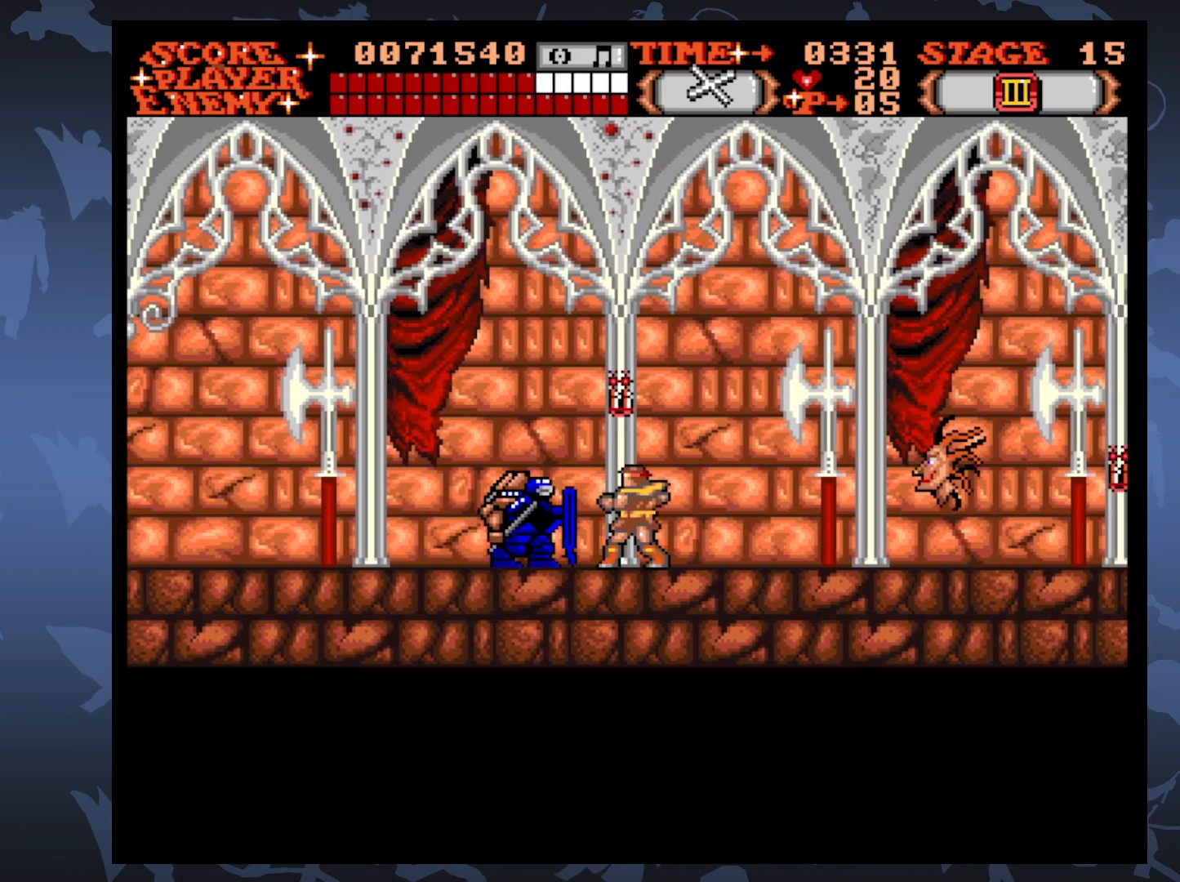
{"buttons": ["DPAD_LEFT"], "events": []}
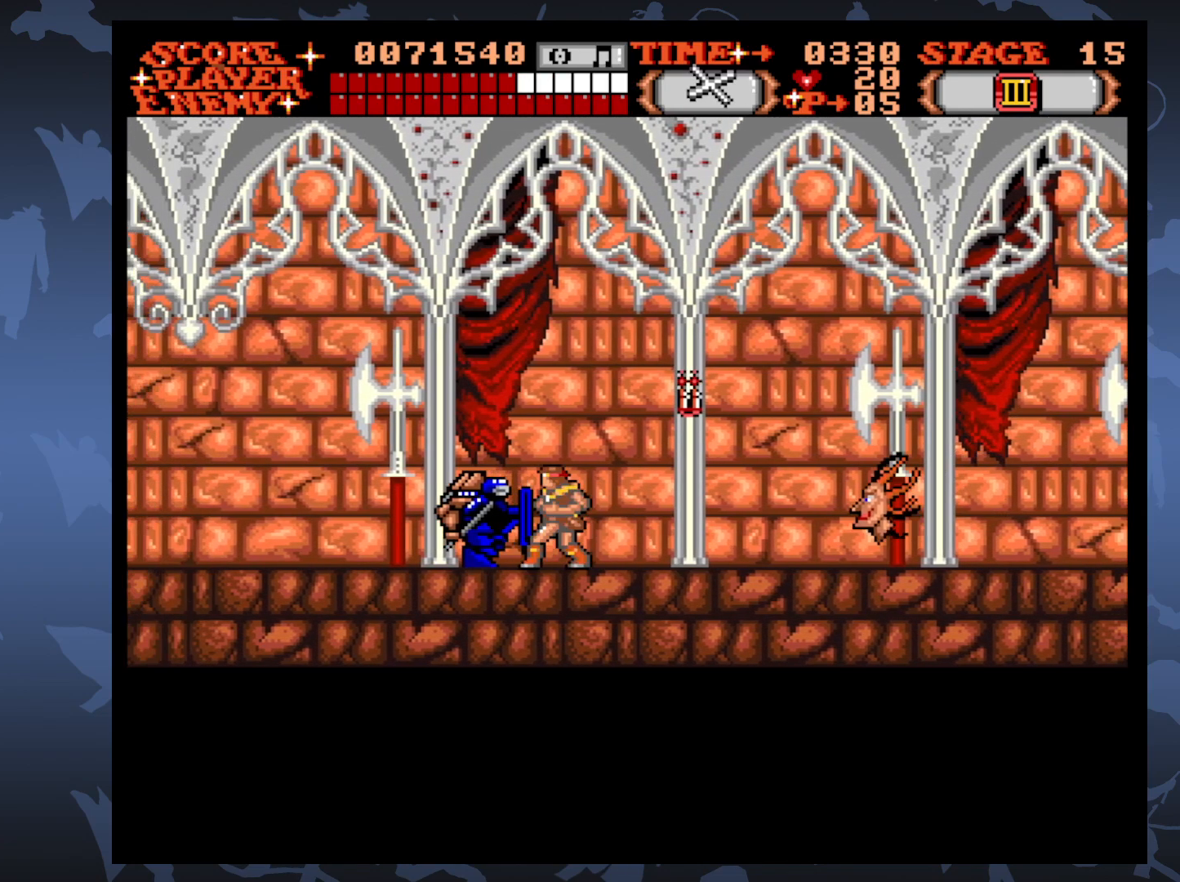
{"buttons": ["DPAD_LEFT"], "events": []}